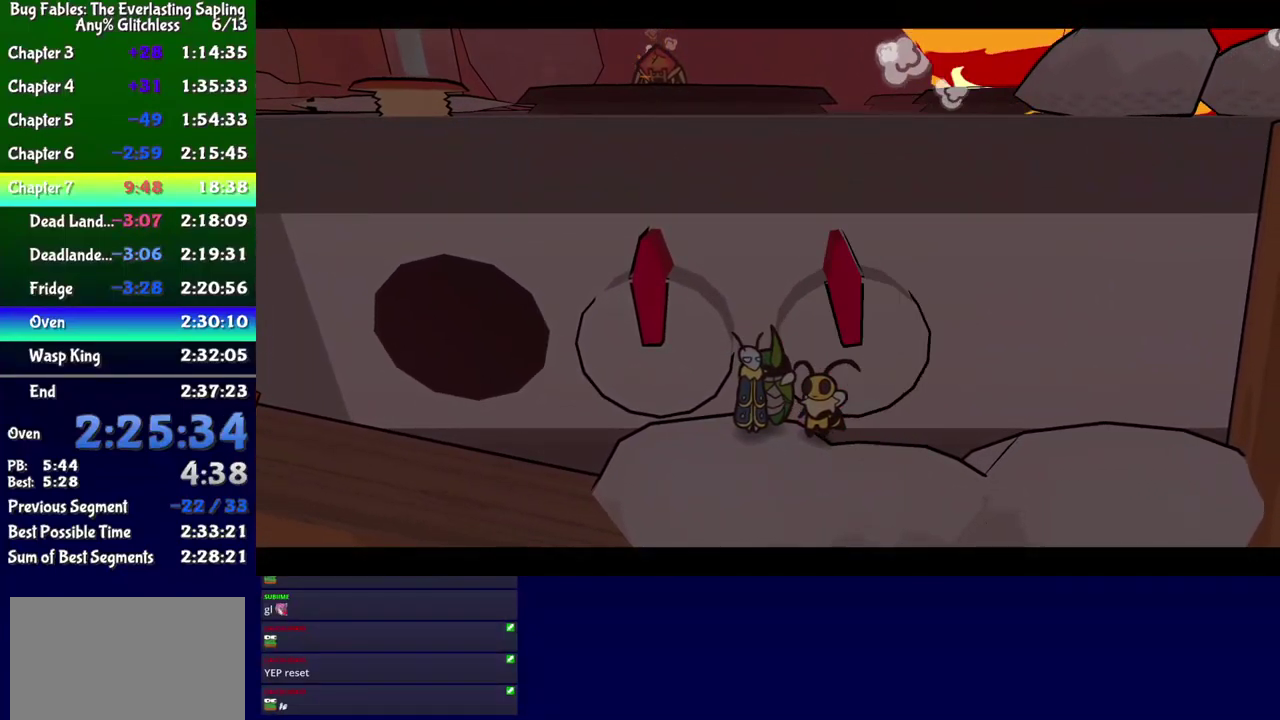
Gameplay with a controller (Xbox layout); each line is a JSON object with the inputs held at the frame after it. "events" lists button and stick changes between this image and that frame as [ms after this image, input, new state], when the widget could be followed in between. Not read: L1 L2 L3 R1 R2 R3 left_stick.
{"buttons": []}
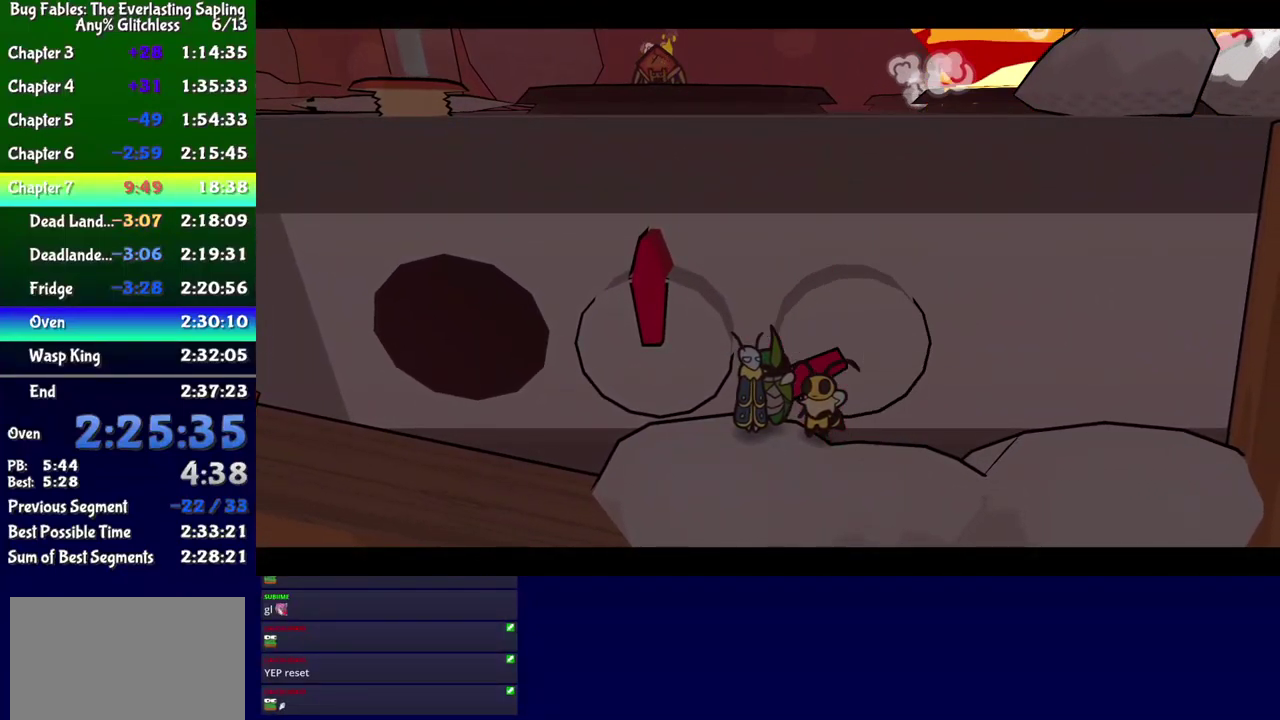
{"buttons": [], "events": []}
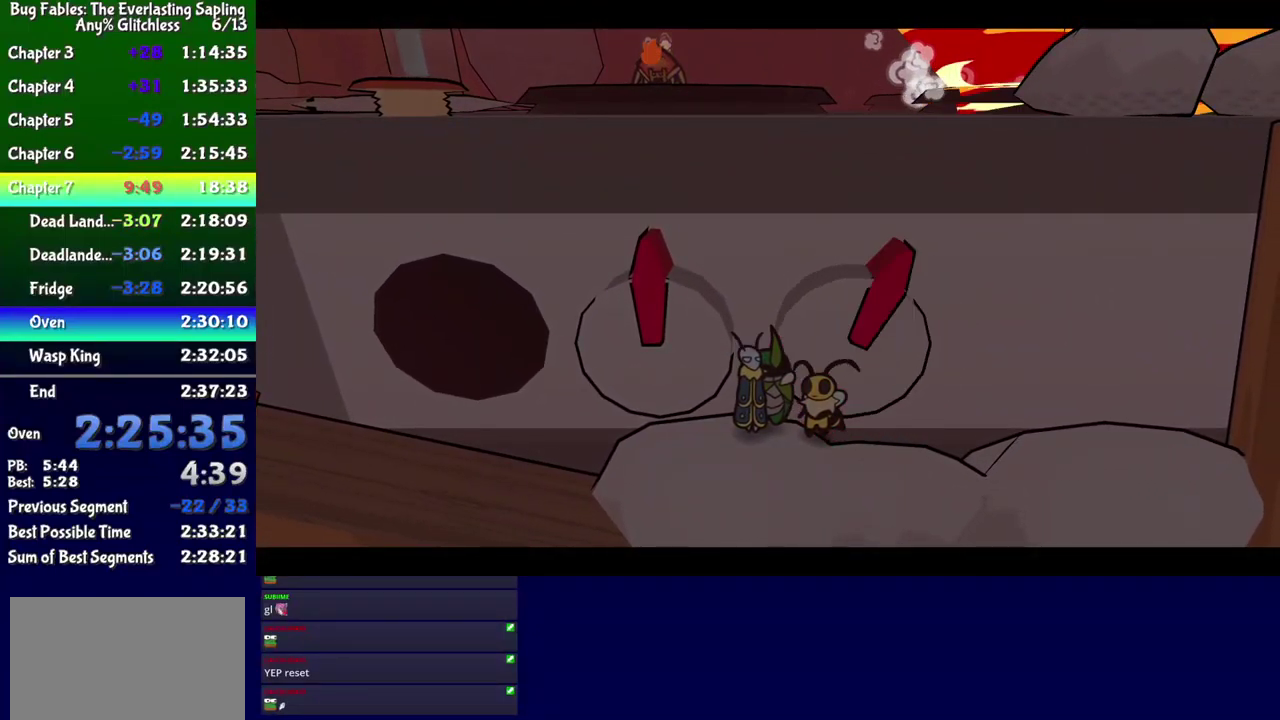
{"buttons": [], "events": []}
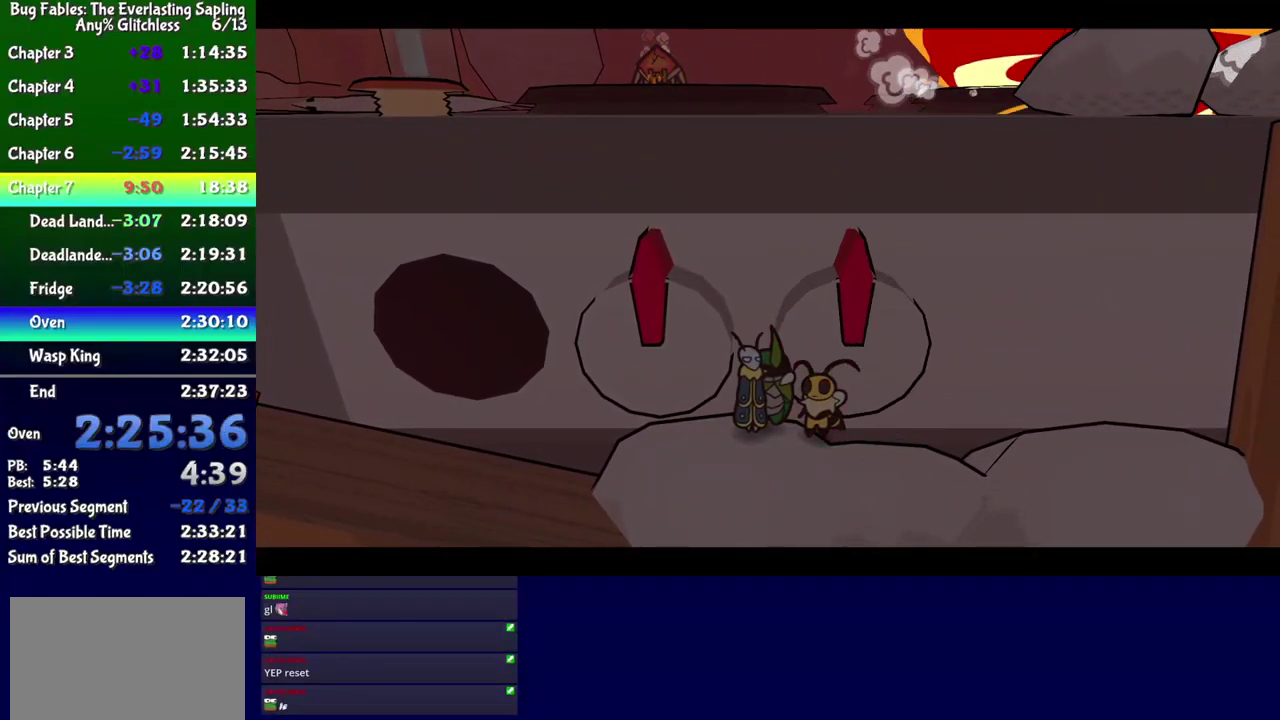
{"buttons": [], "events": []}
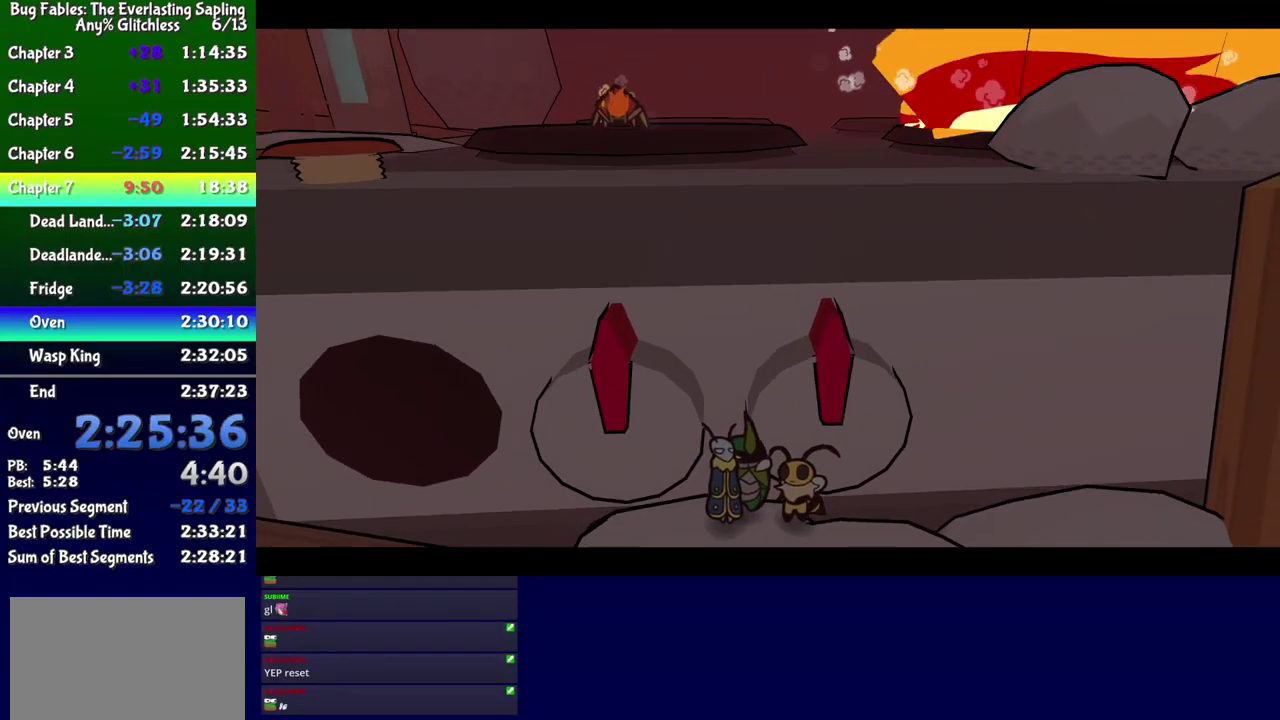
{"buttons": [], "events": []}
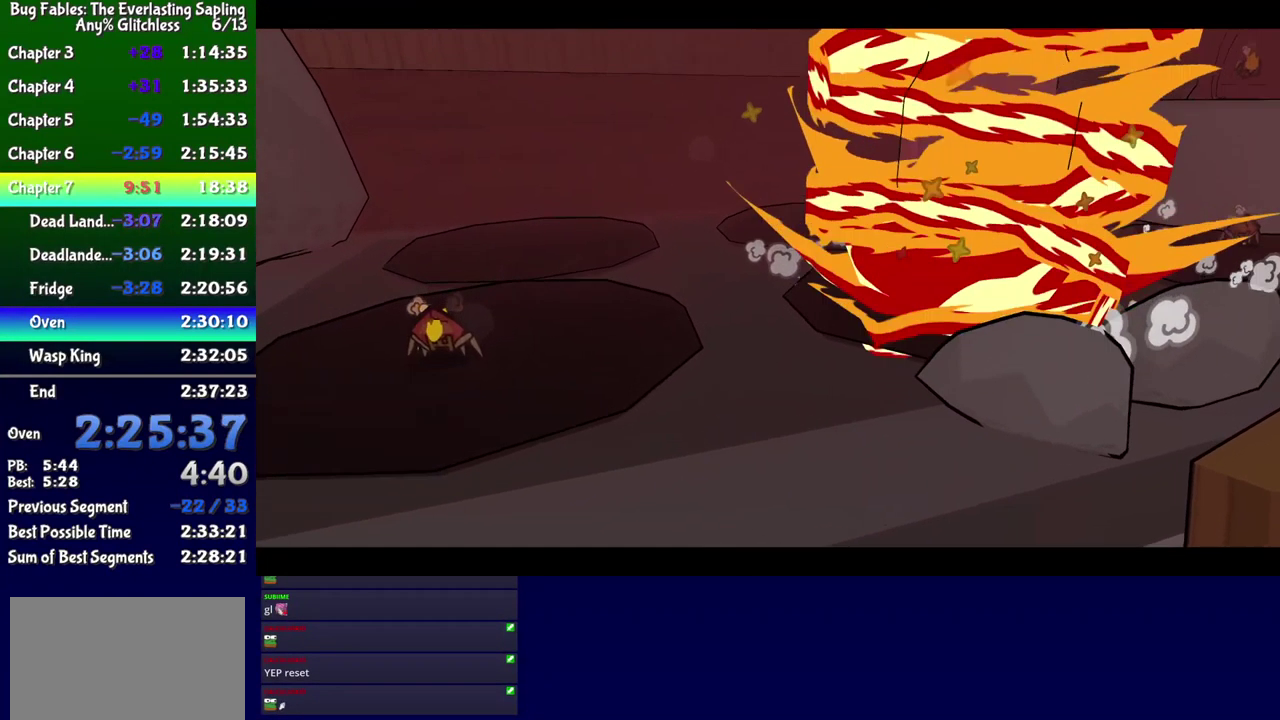
{"buttons": [], "events": []}
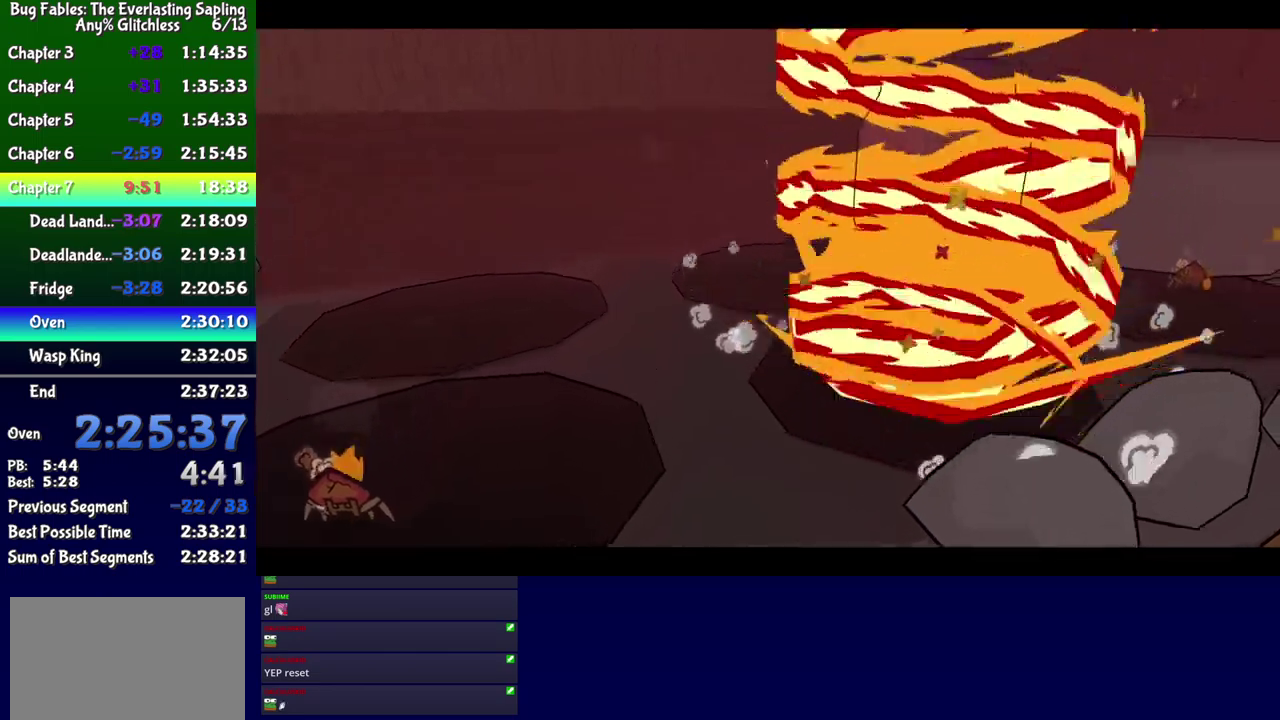
{"buttons": ["B"], "events": [[433, "B", "down"]]}
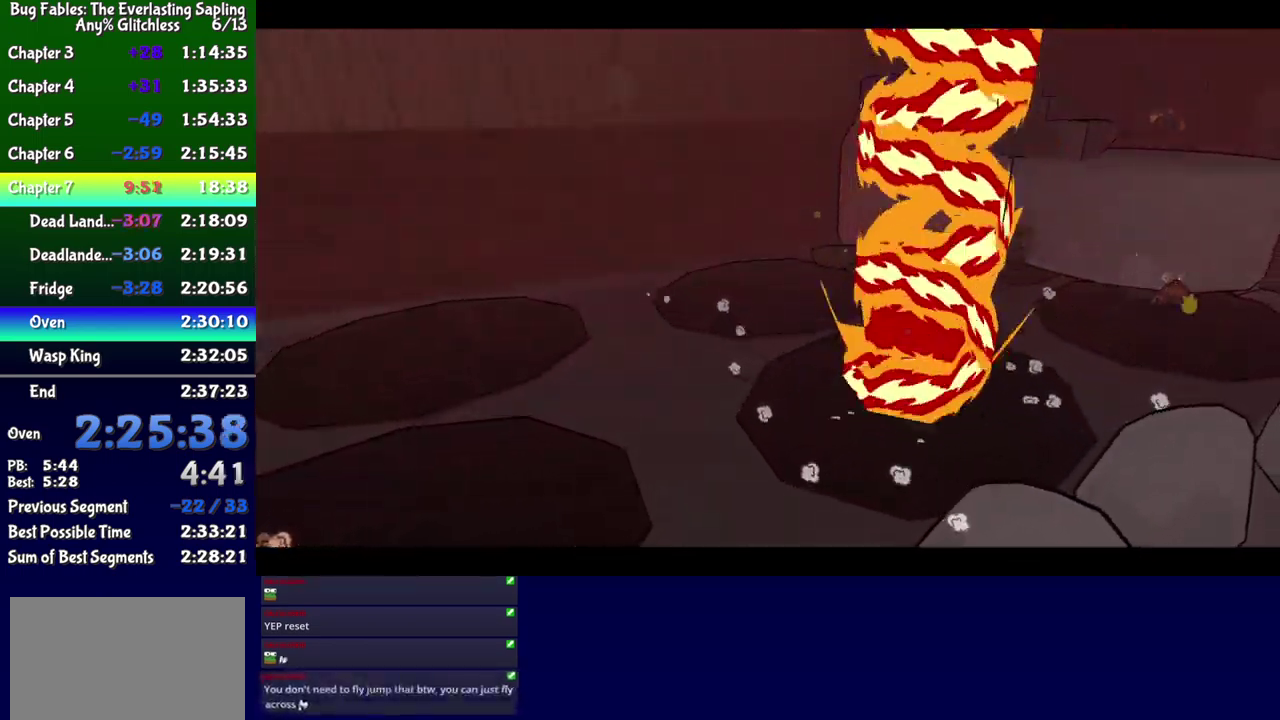
{"buttons": ["B"], "events": []}
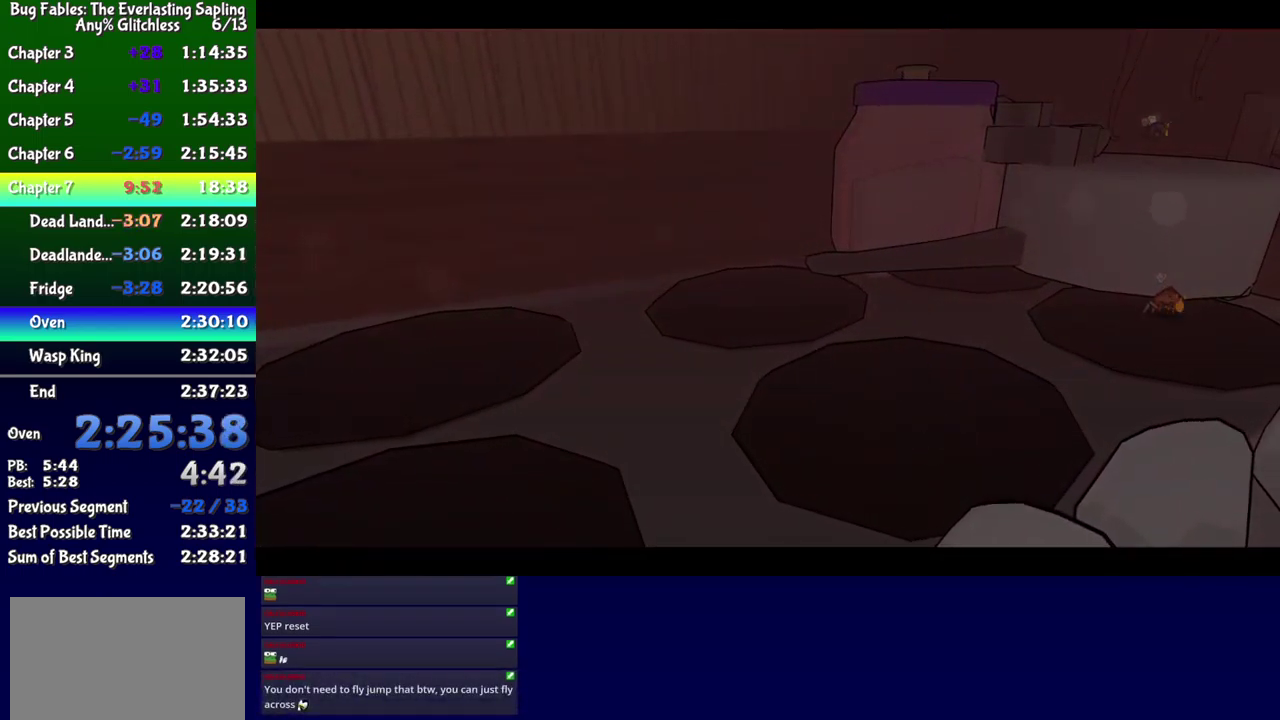
{"buttons": ["B"], "events": []}
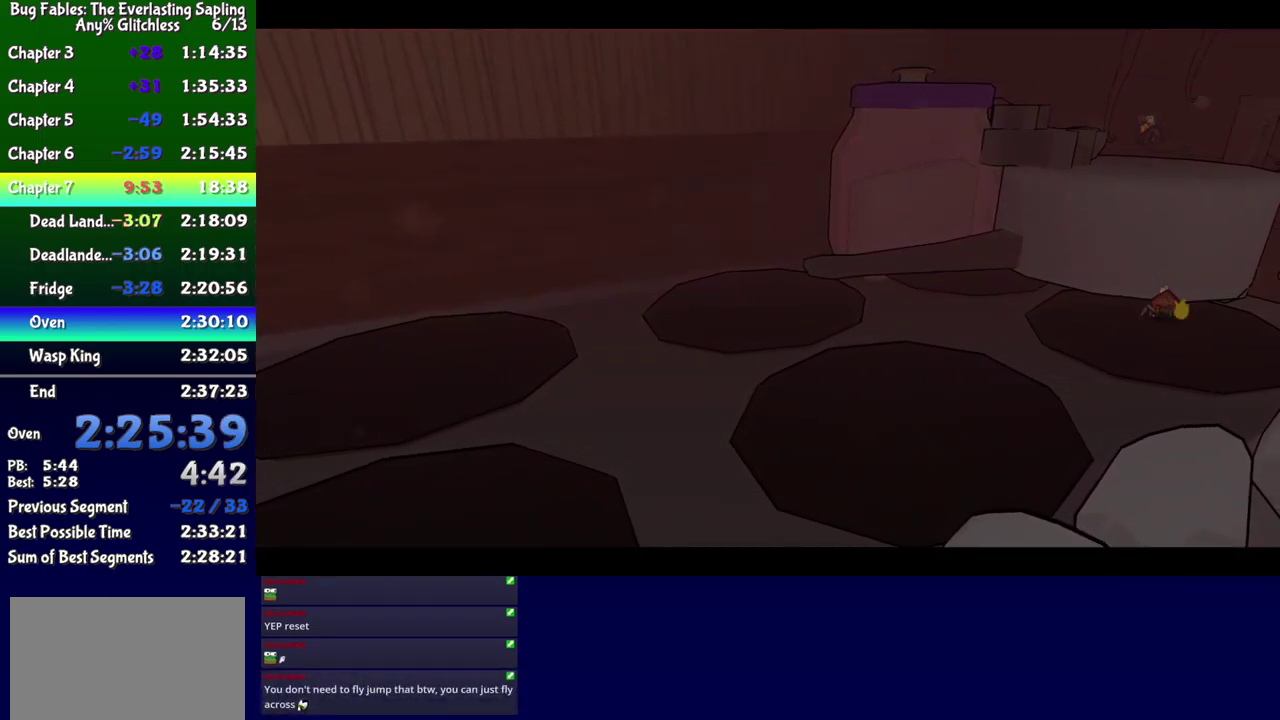
{"buttons": ["B"], "events": []}
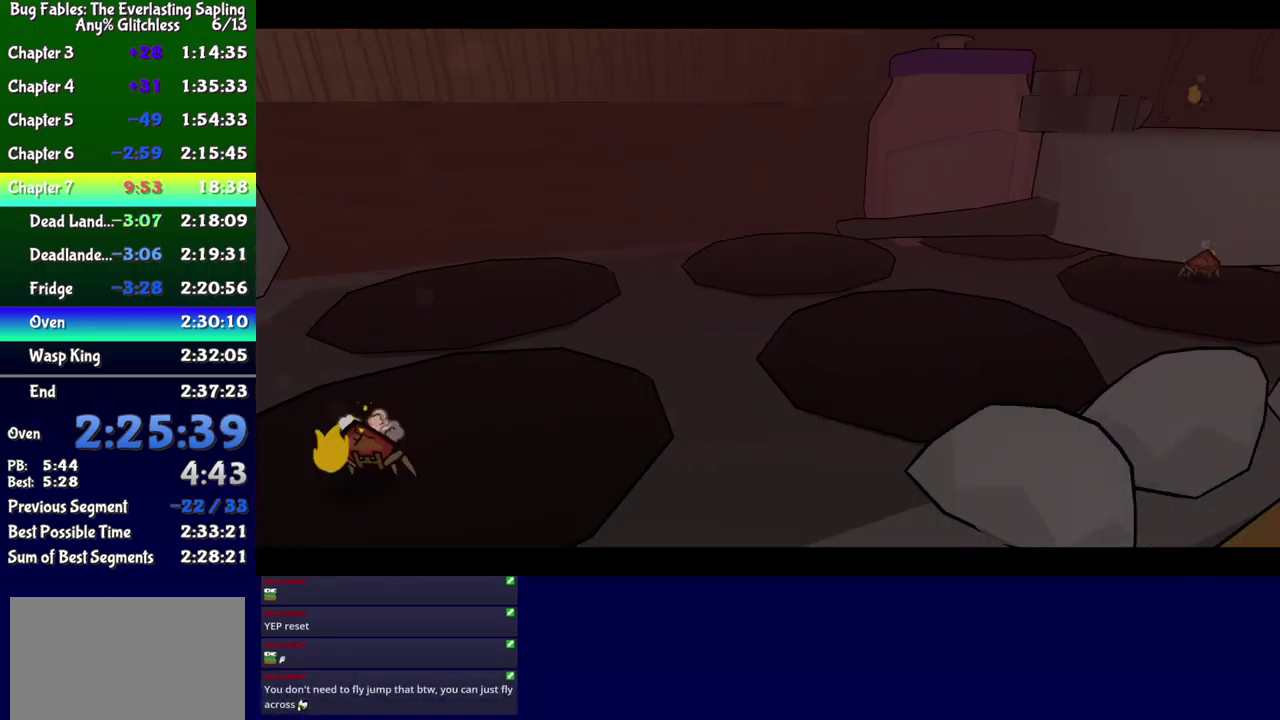
{"buttons": ["B"], "events": []}
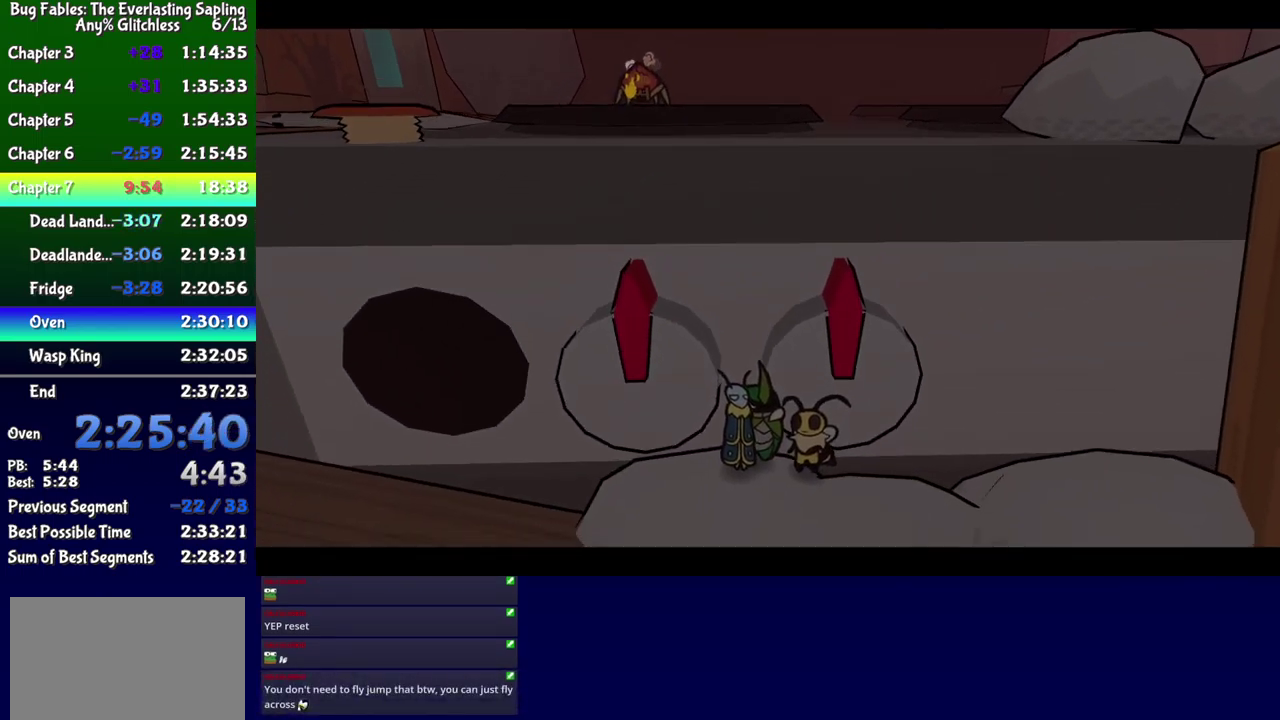
{"buttons": ["B"], "events": []}
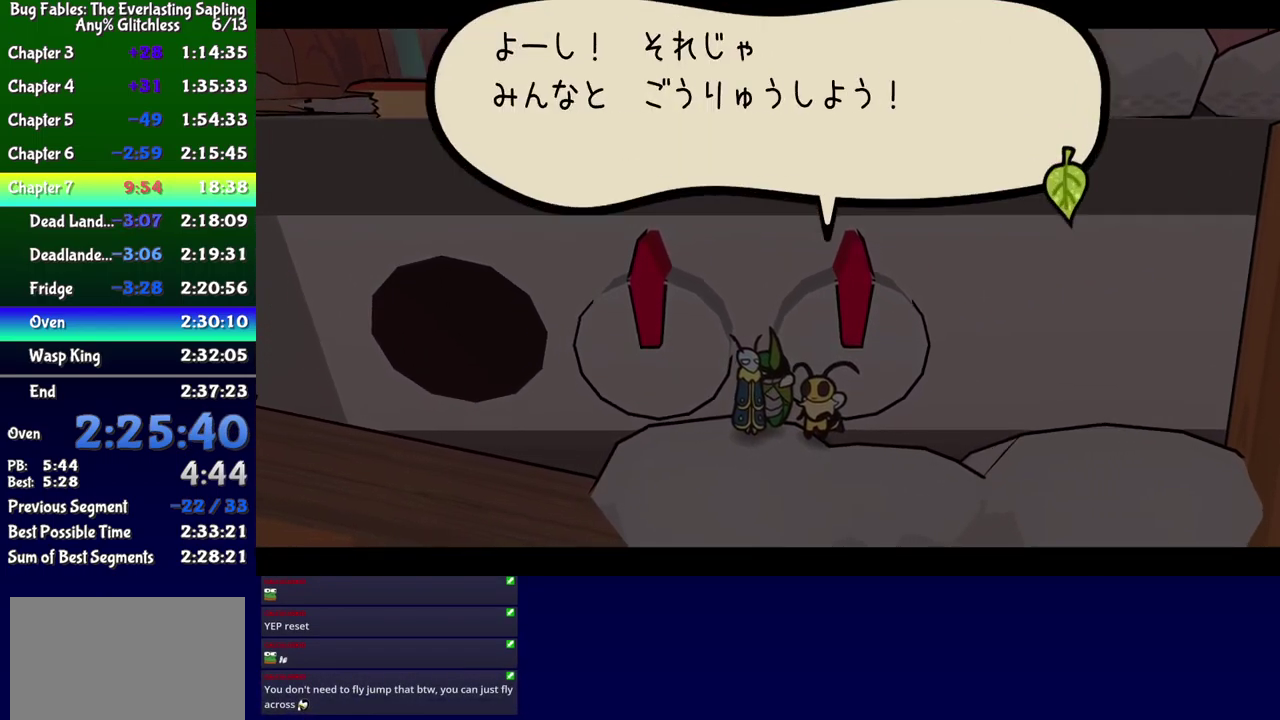
{"buttons": ["B"], "events": []}
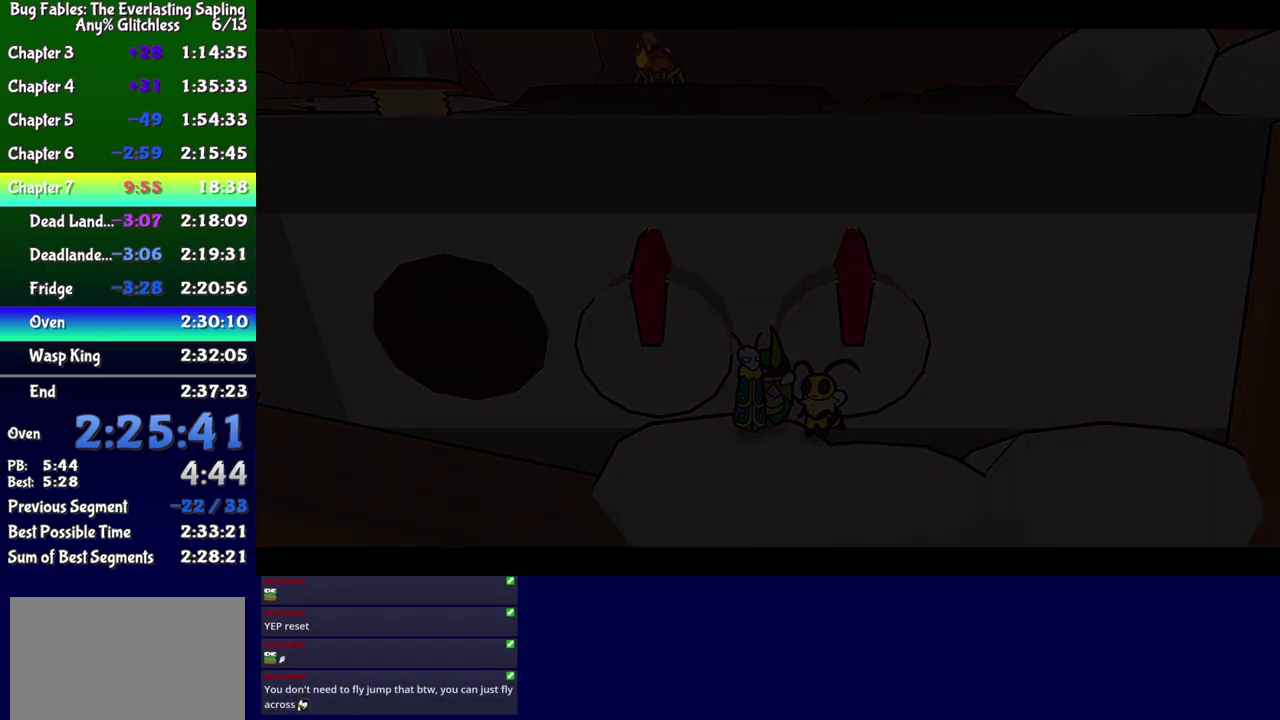
{"buttons": ["B"], "events": []}
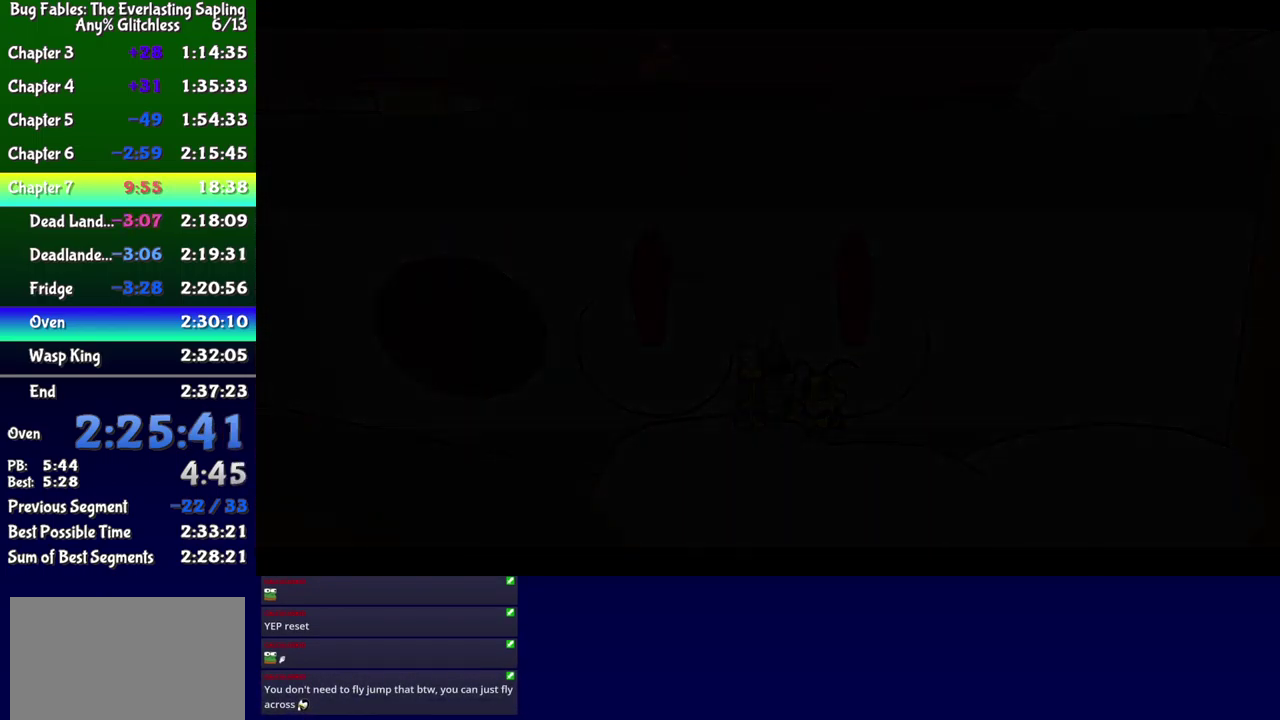
{"buttons": ["B"], "events": []}
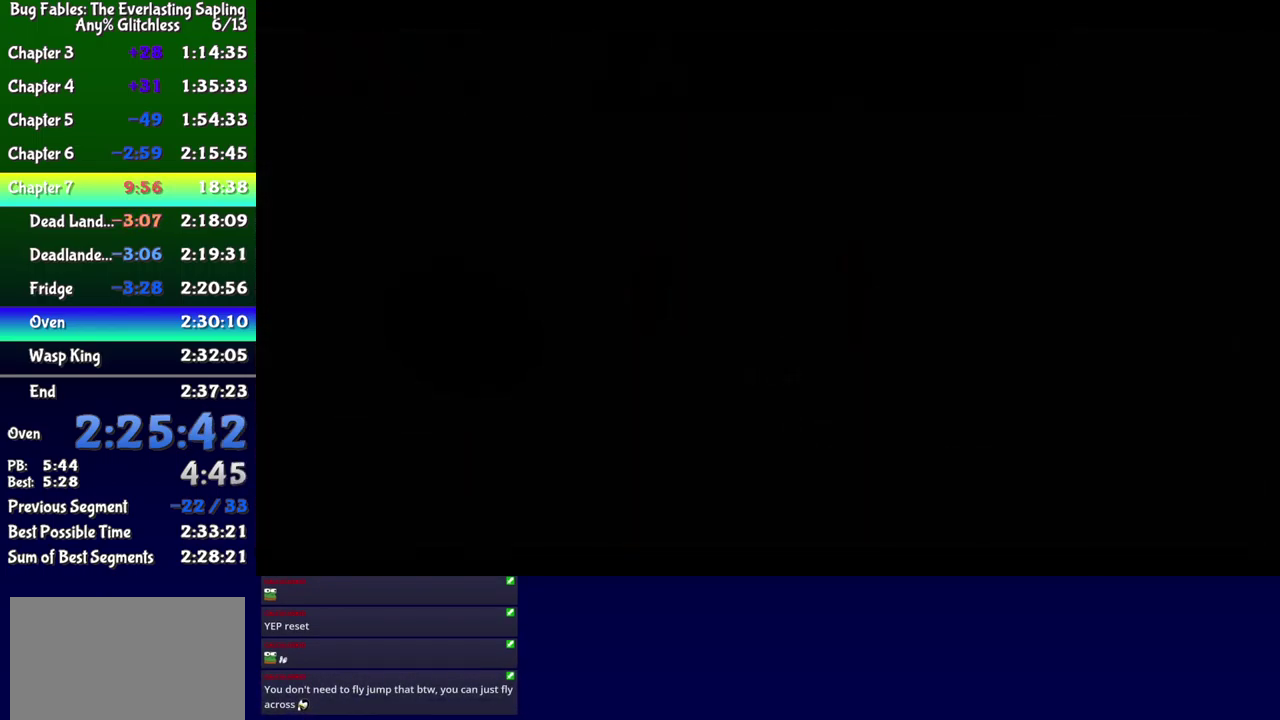
{"buttons": ["B"], "events": []}
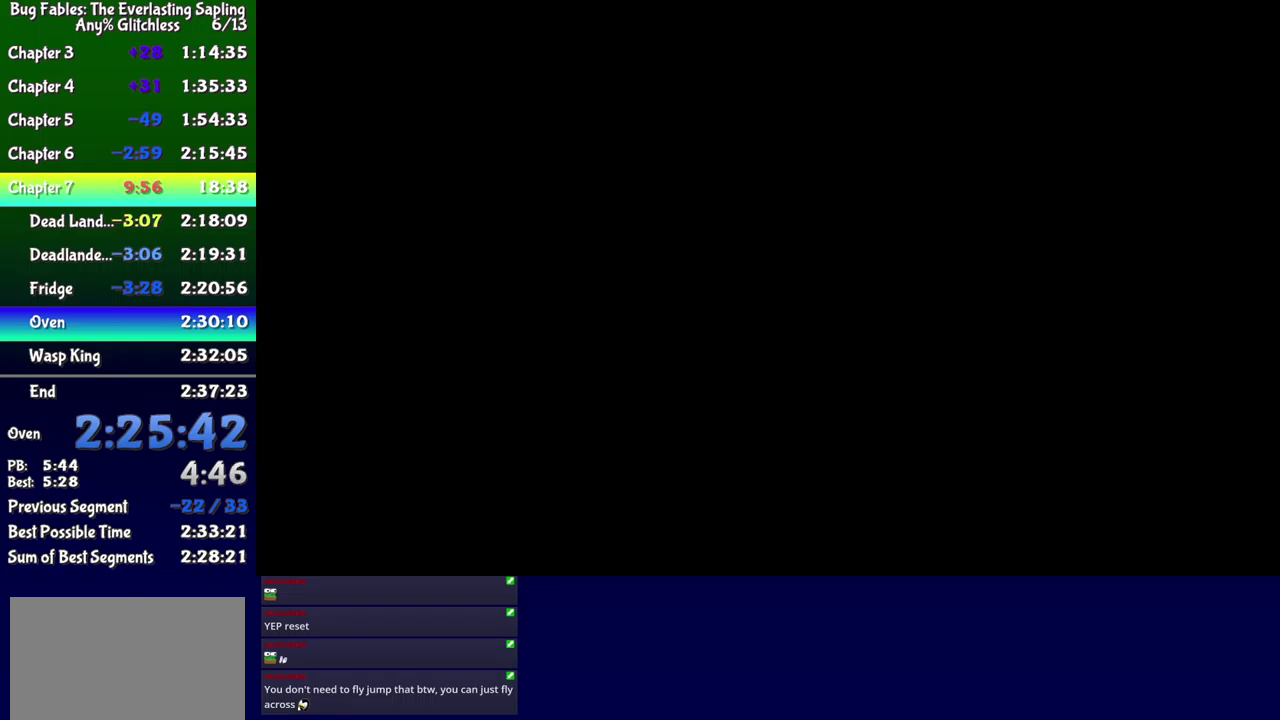
{"buttons": ["B"], "events": []}
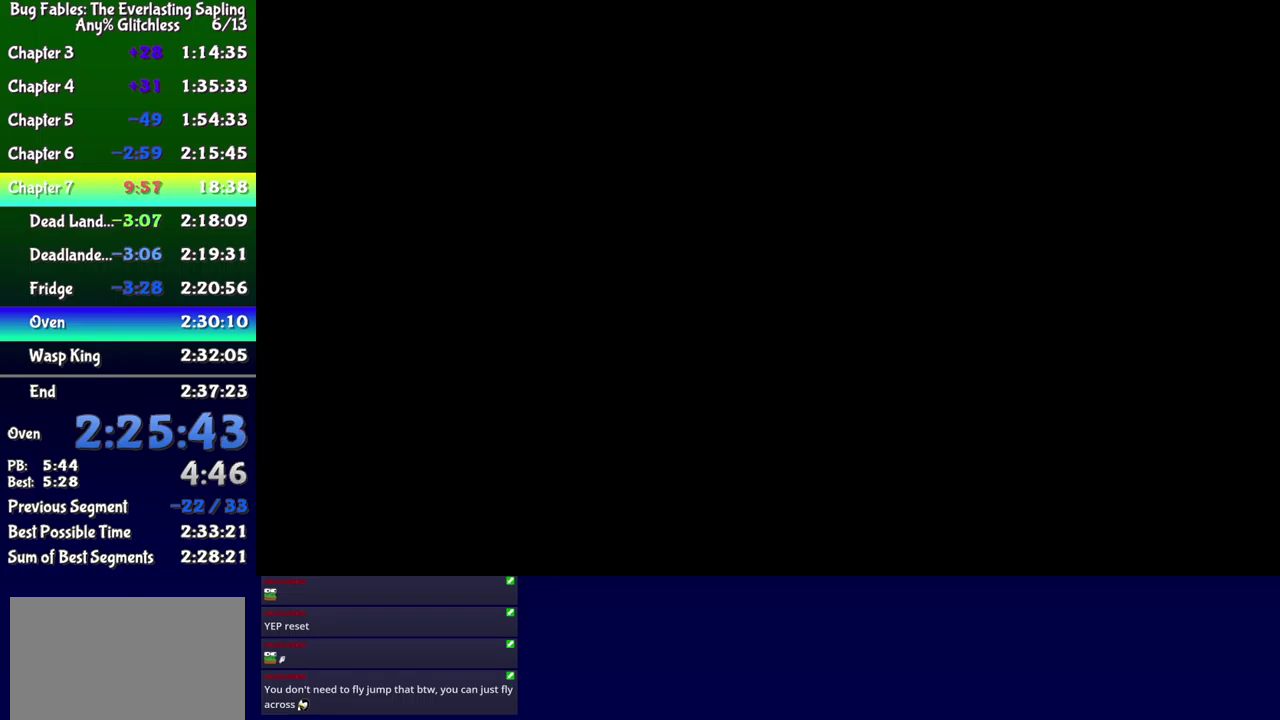
{"buttons": ["B"], "events": []}
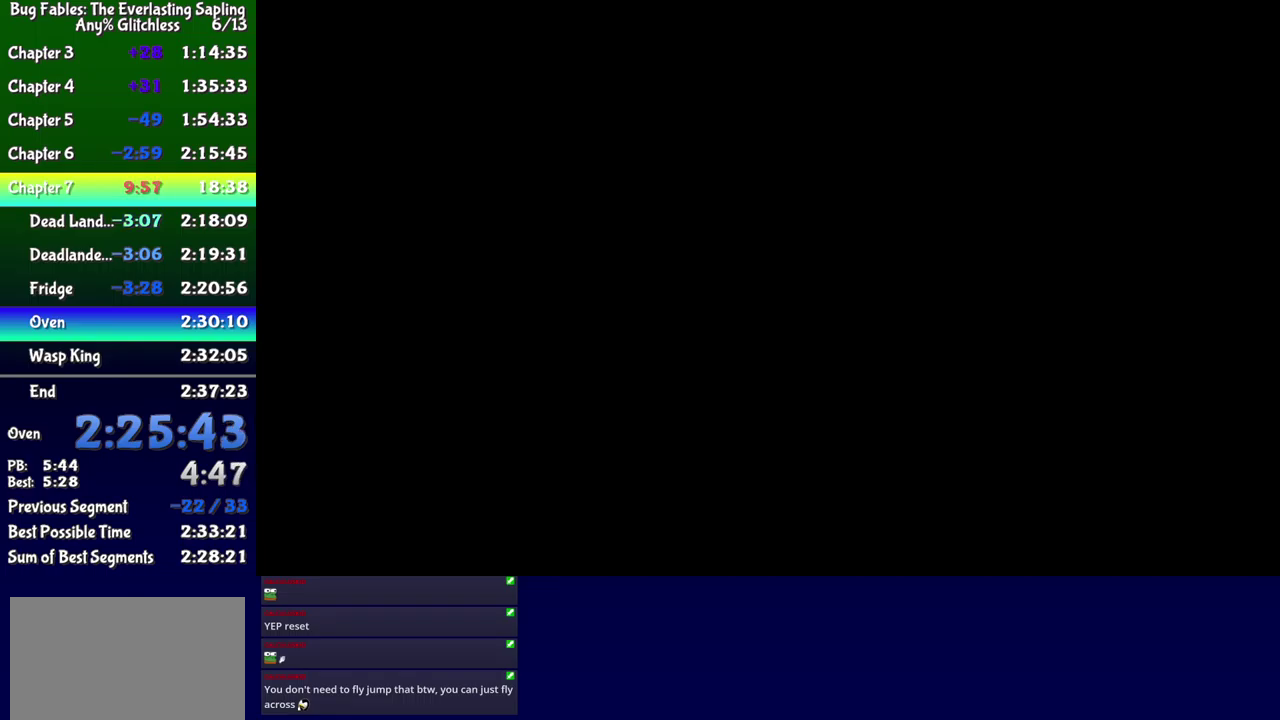
{"buttons": ["B"], "events": []}
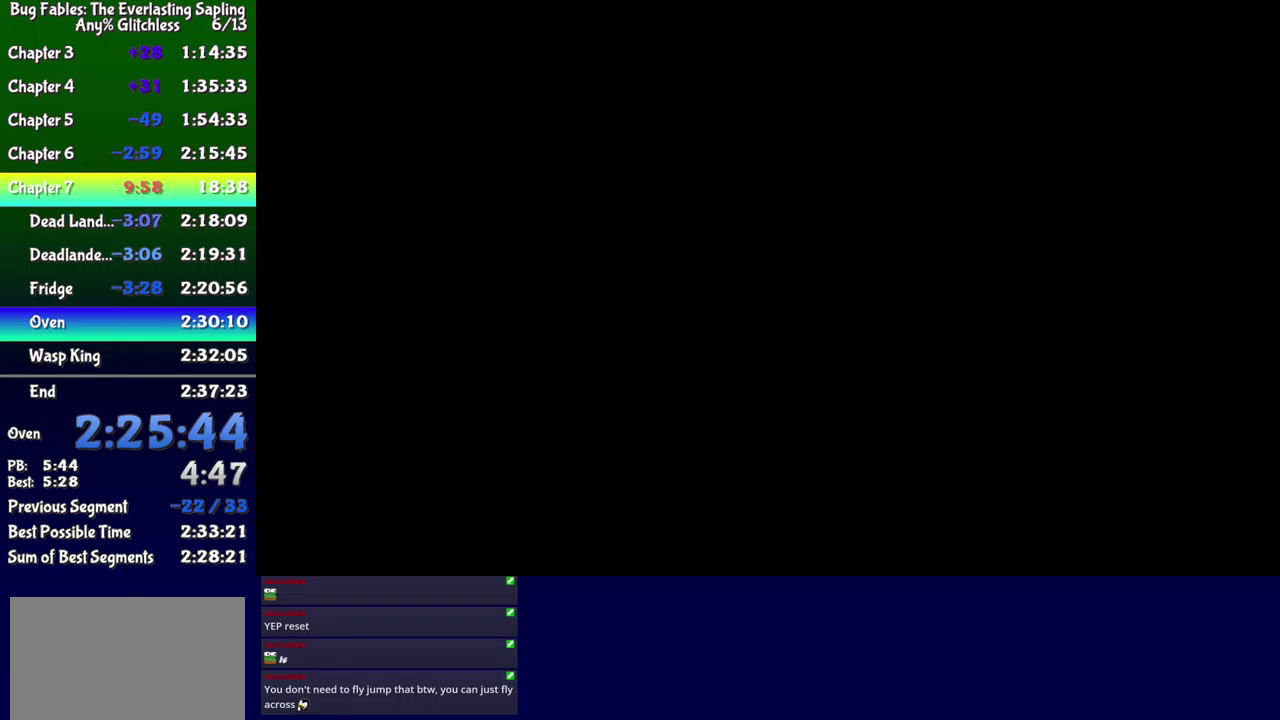
{"buttons": ["B"], "events": []}
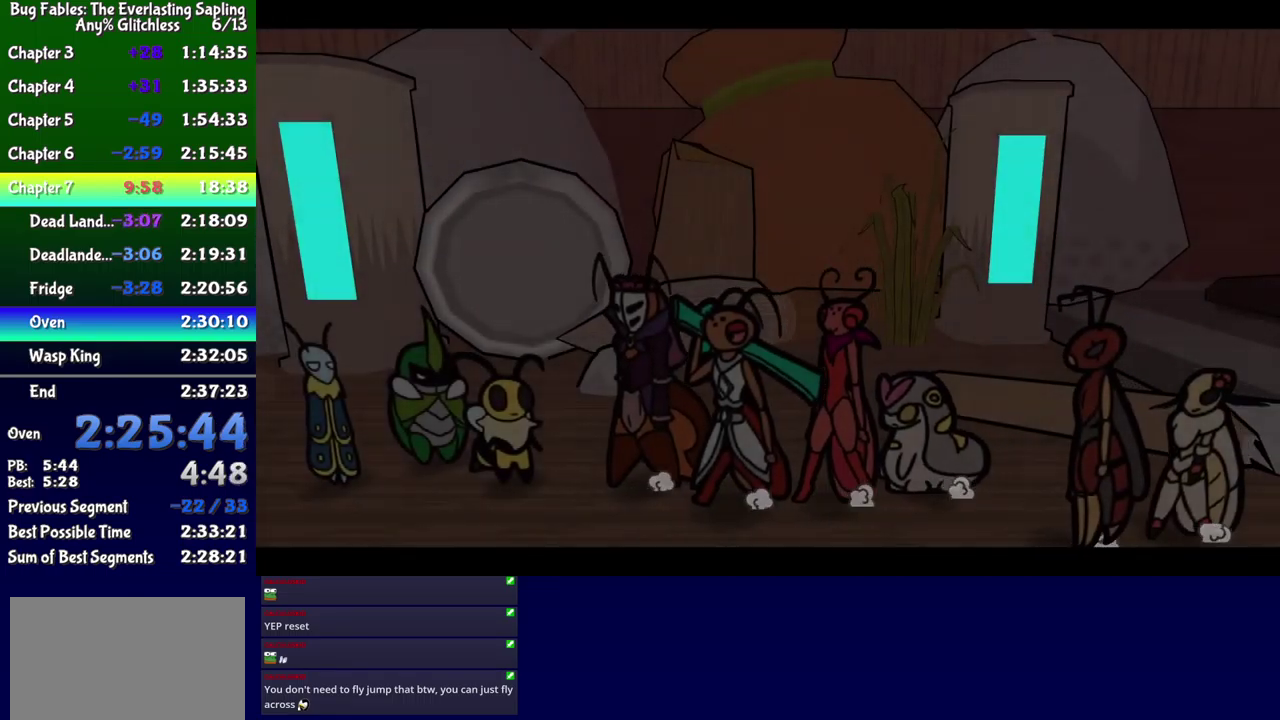
{"buttons": ["B"], "events": []}
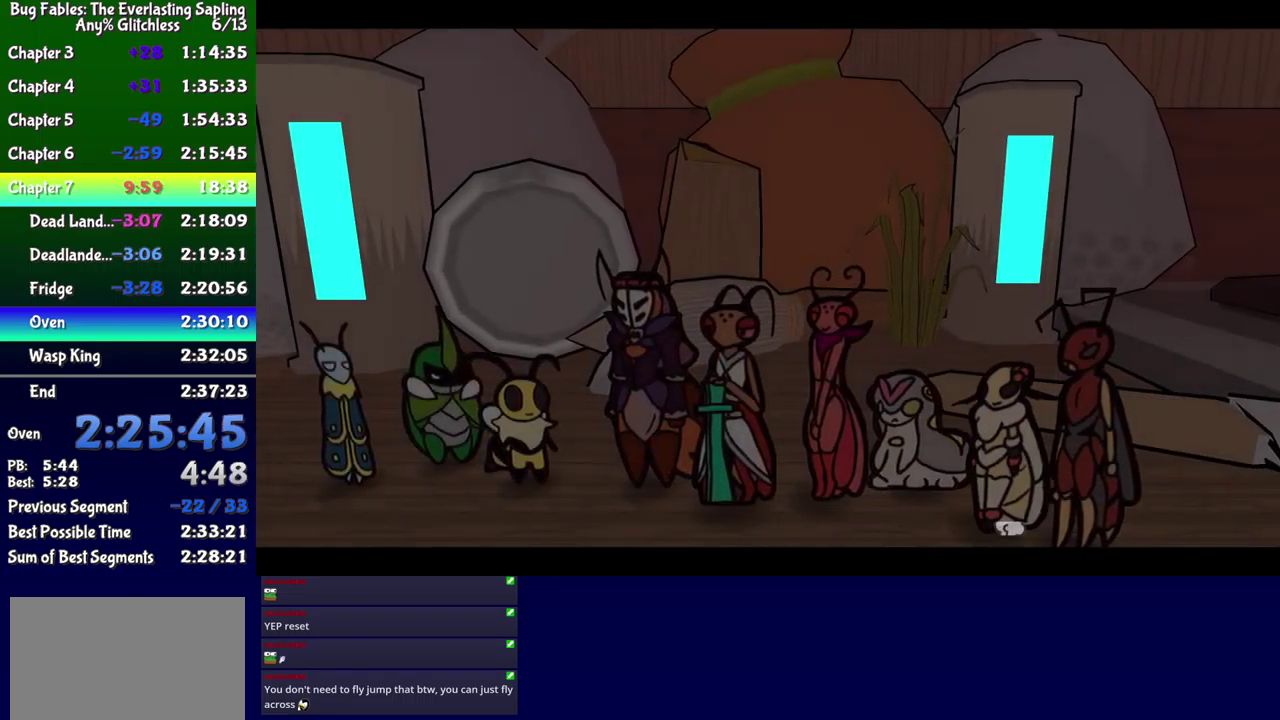
{"buttons": ["B"], "events": []}
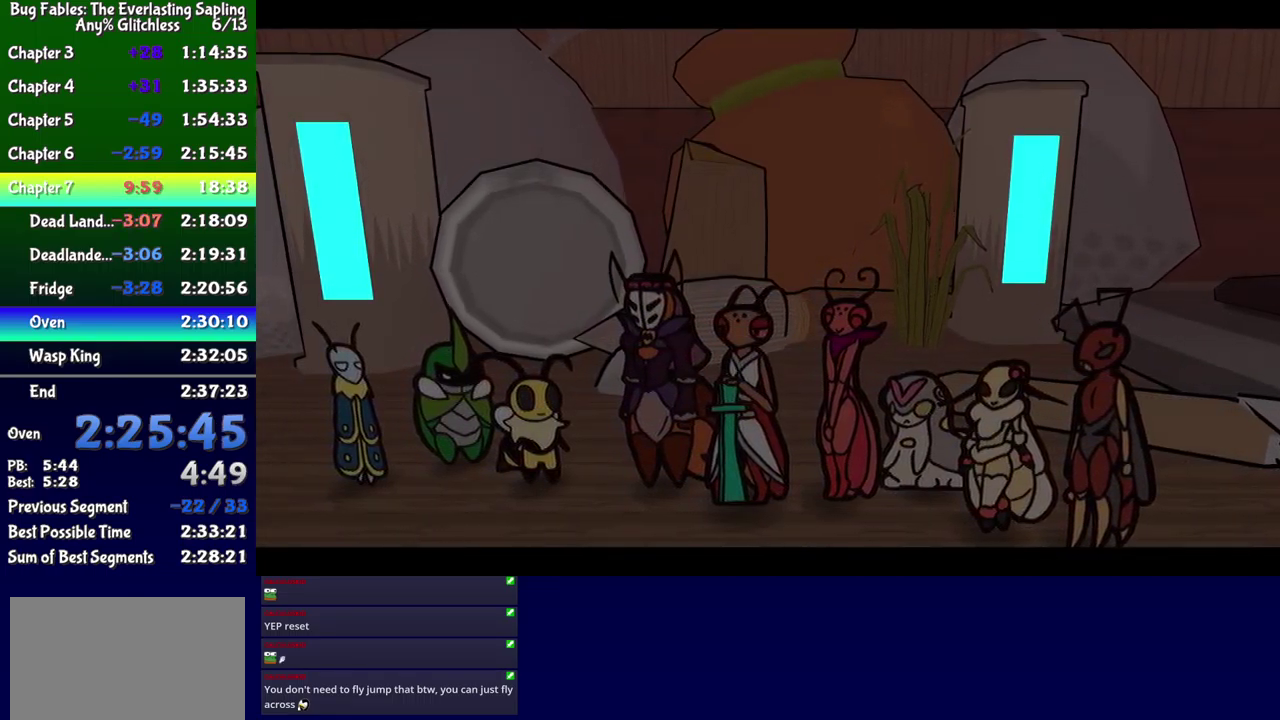
{"buttons": ["B"], "events": []}
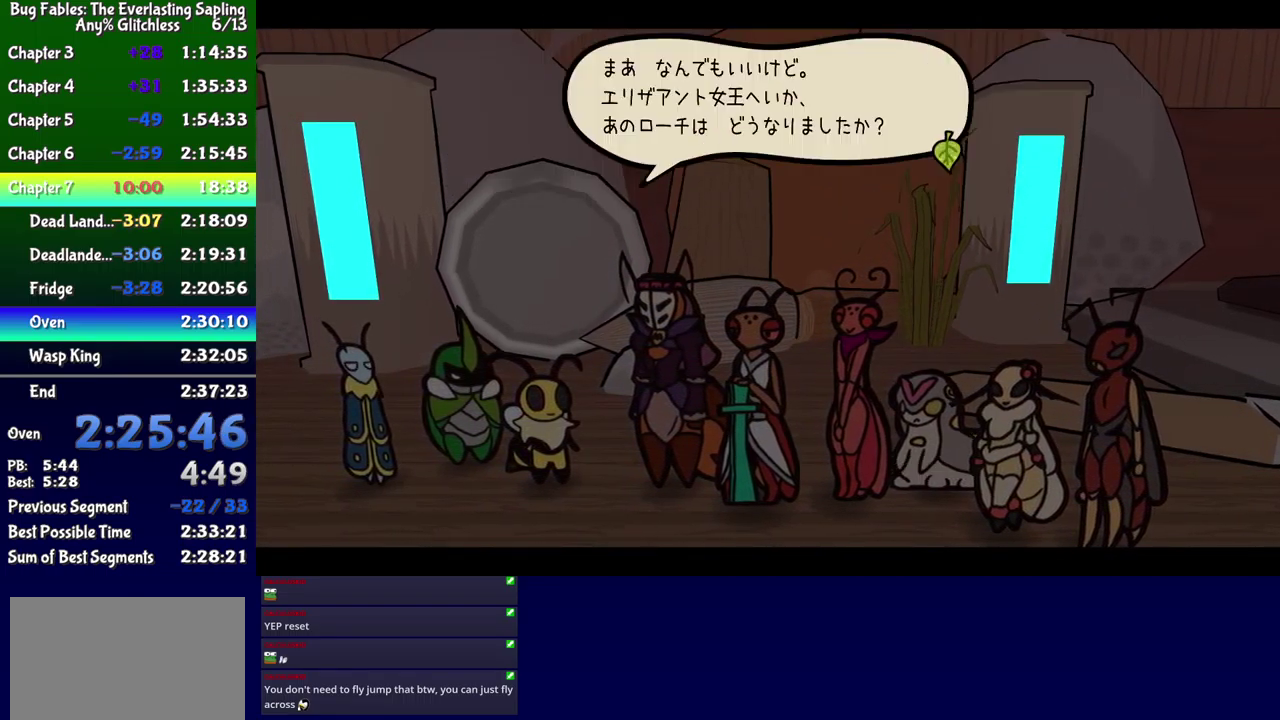
{"buttons": ["B"], "events": []}
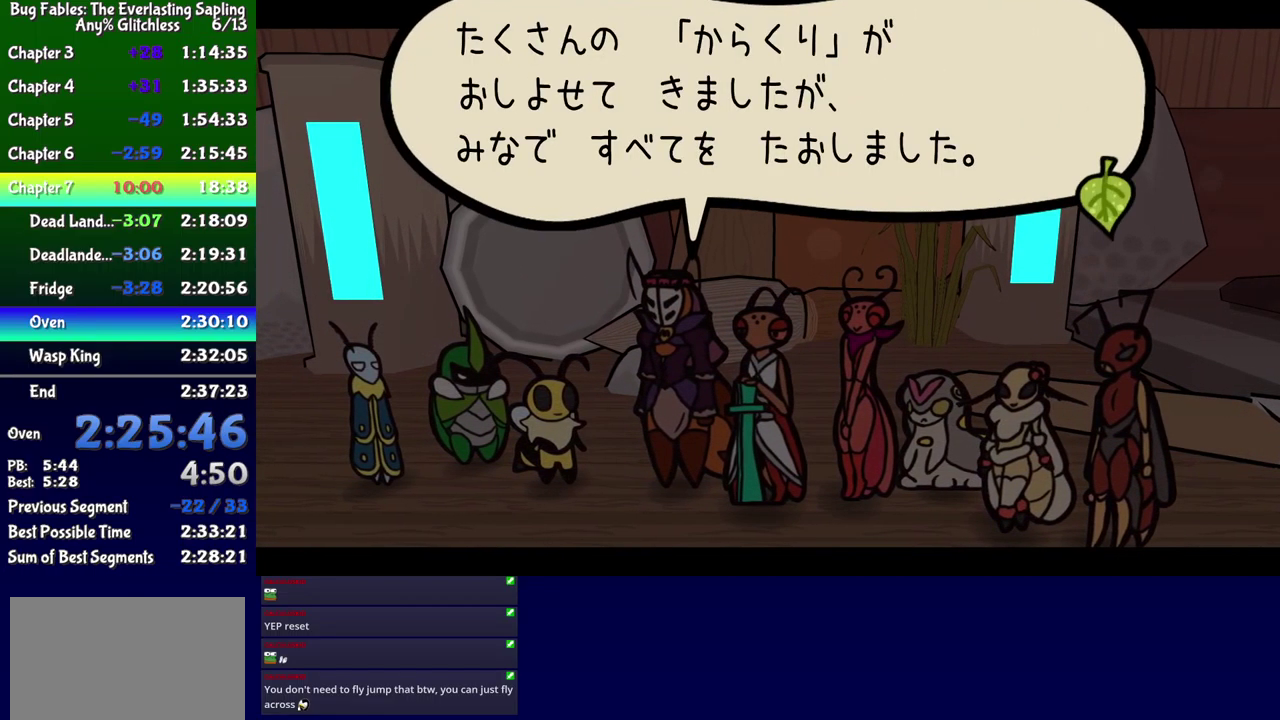
{"buttons": ["B"], "events": []}
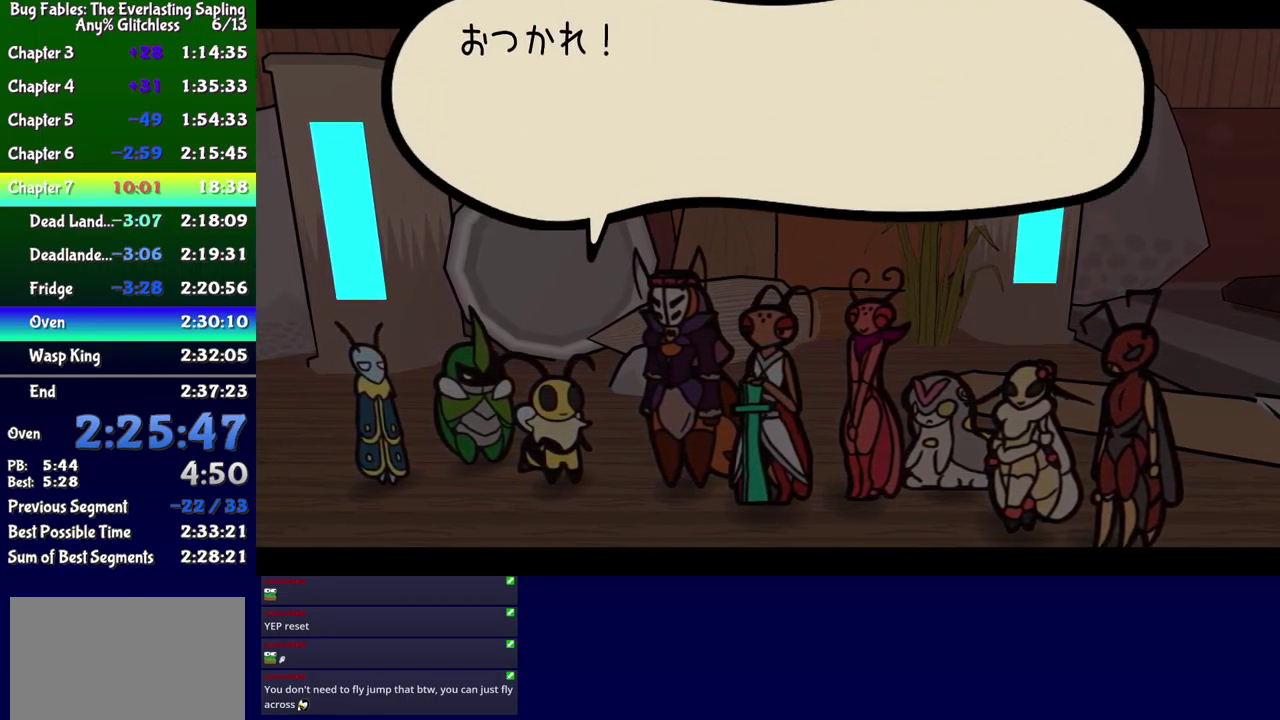
{"buttons": ["B"], "events": []}
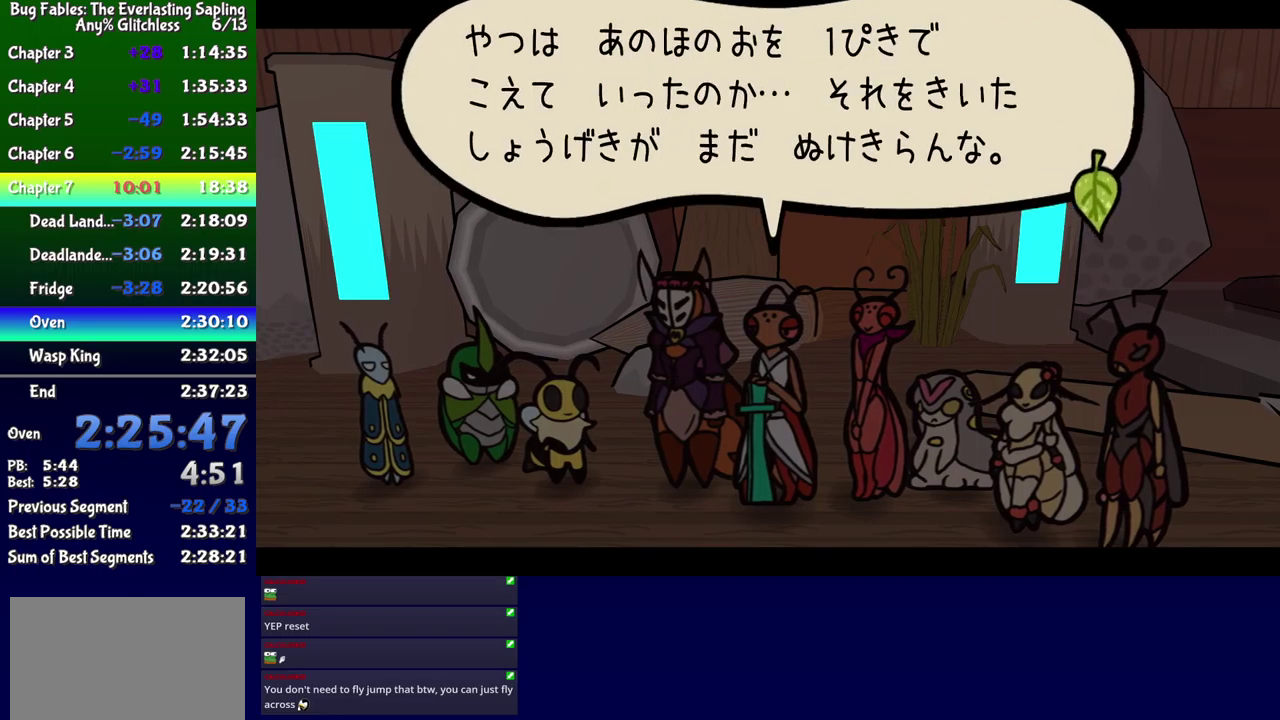
{"buttons": ["B"], "events": []}
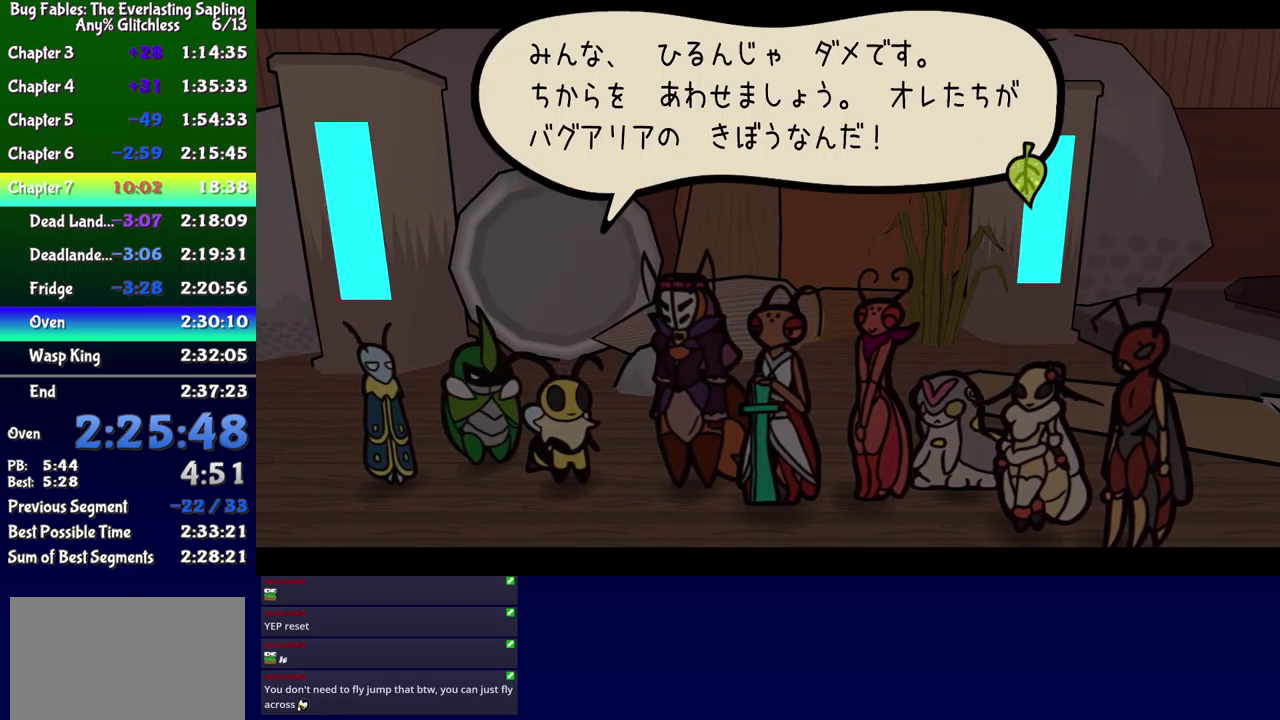
{"buttons": ["B"], "events": []}
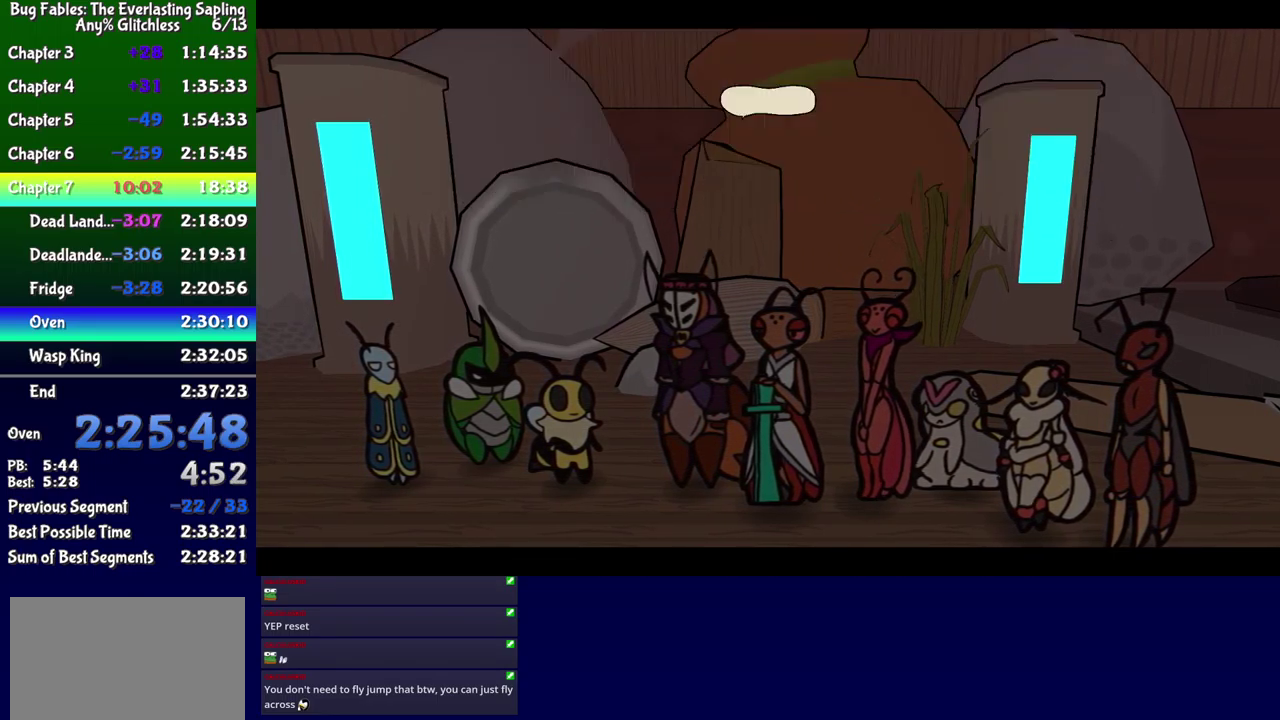
{"buttons": ["B"], "events": []}
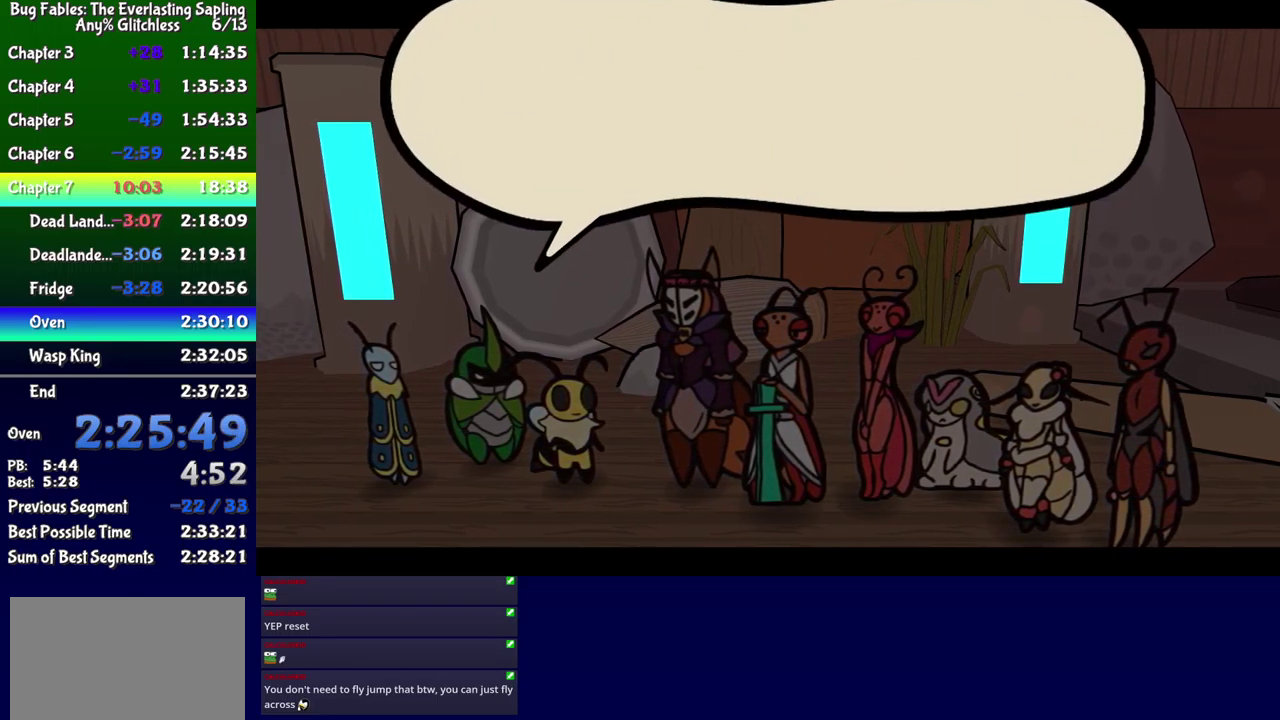
{"buttons": ["B"], "events": []}